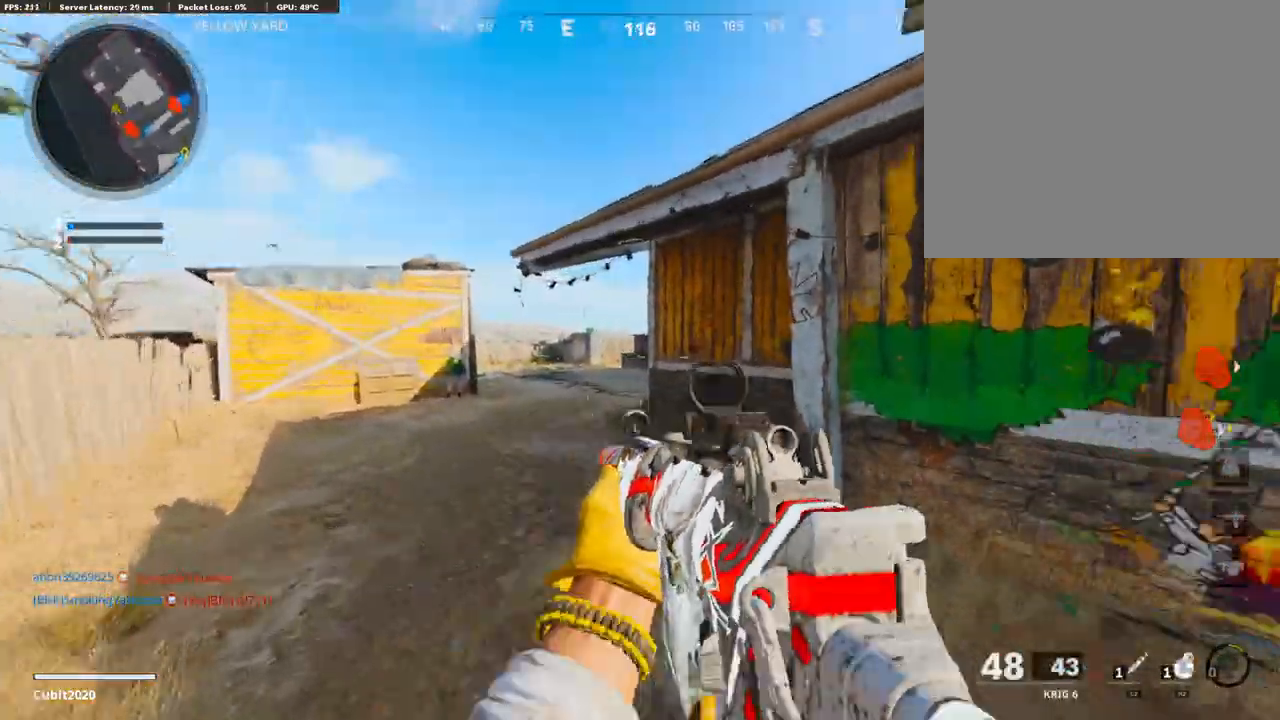
Gameplay with a controller (PlayStation layout); each line is a JSON object with the inputs held at the frame after it. "events" lists button and stick changes between this image and that frame as [ms after this image, input, new state], when the widget could be followed in between.
{"buttons": ["L3"], "left_stick": "up", "right_stick": "left", "events": [[34, "left_stick", "right"], [136, "left_stick", "up-right"], [153, "L3", "down"], [254, "right_stick", "center"], [406, "left_stick", "up"], [474, "right_stick", "left"]]}
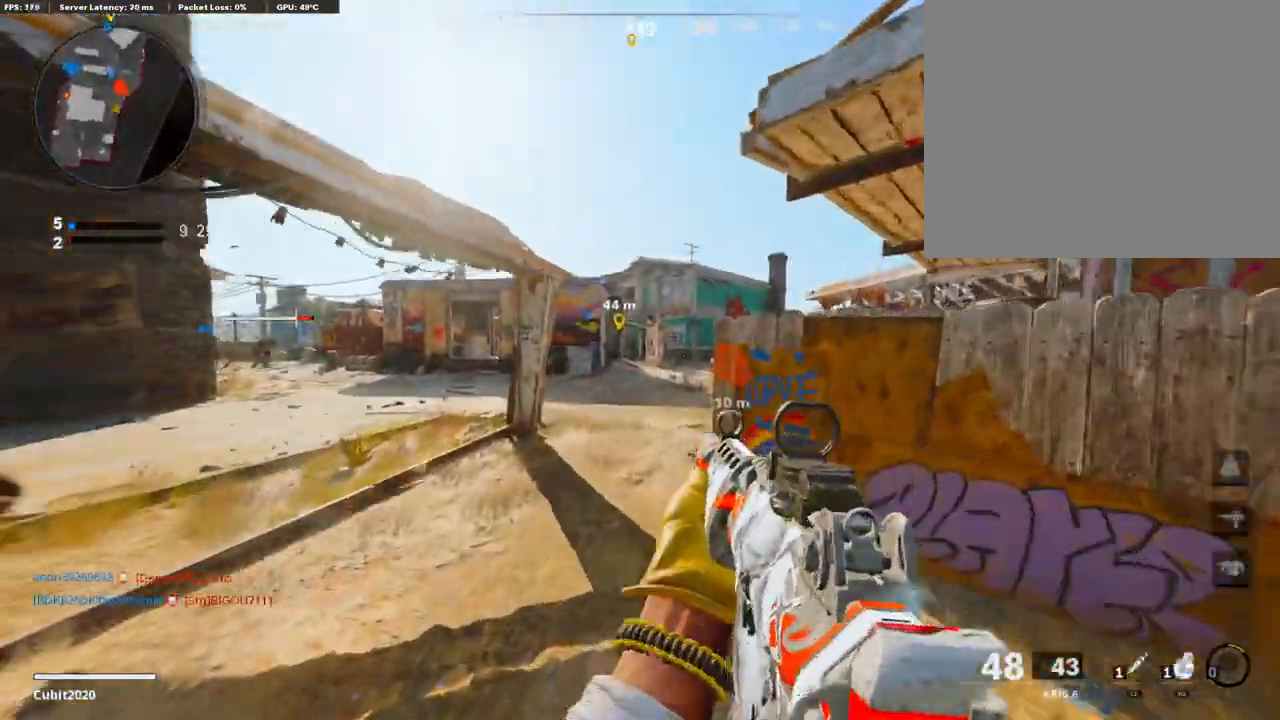
{"buttons": ["L3"], "left_stick": "up-left", "right_stick": "center", "events": [[169, "left_stick", "up-left"], [169, "right_stick", "center"]]}
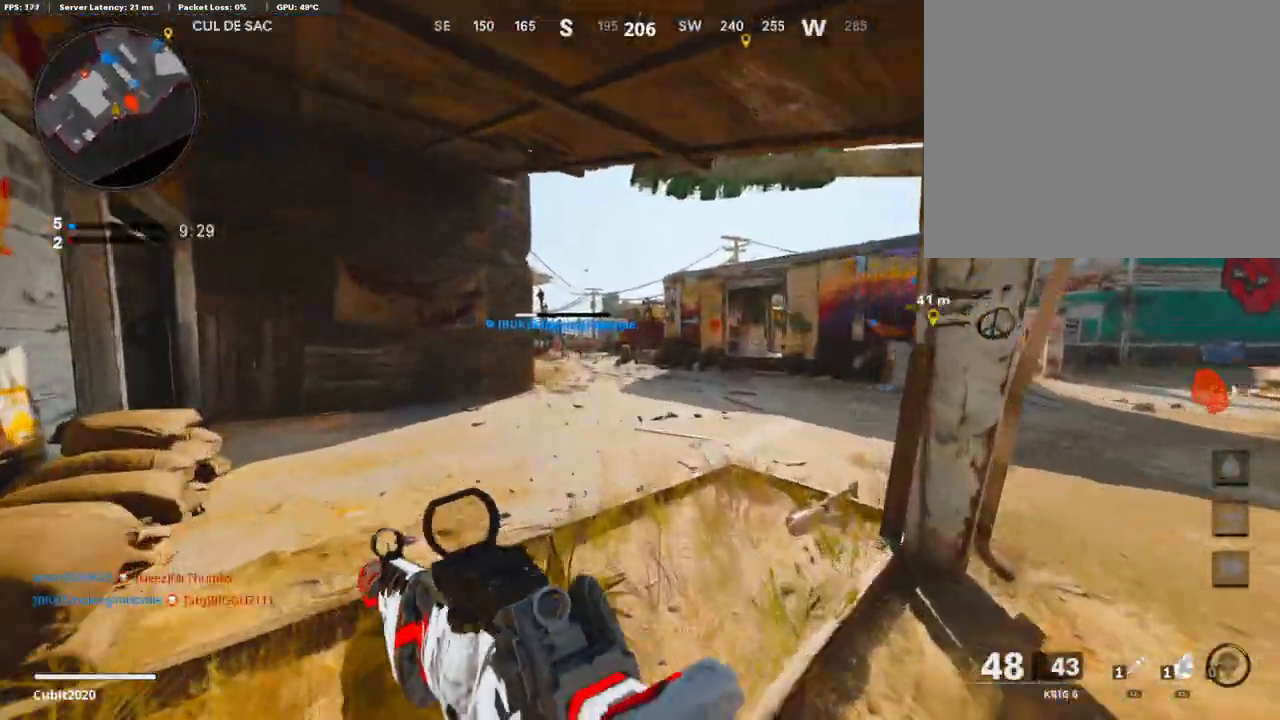
{"buttons": ["L1"], "left_stick": "left", "right_stick": "up-left", "events": [[135, "left_stick", "up"], [169, "L3", "up"], [203, "right_stick", "left"], [254, "L1", "down"], [288, "right_stick", "center"], [406, "right_stick", "up-left"], [423, "left_stick", "left"]]}
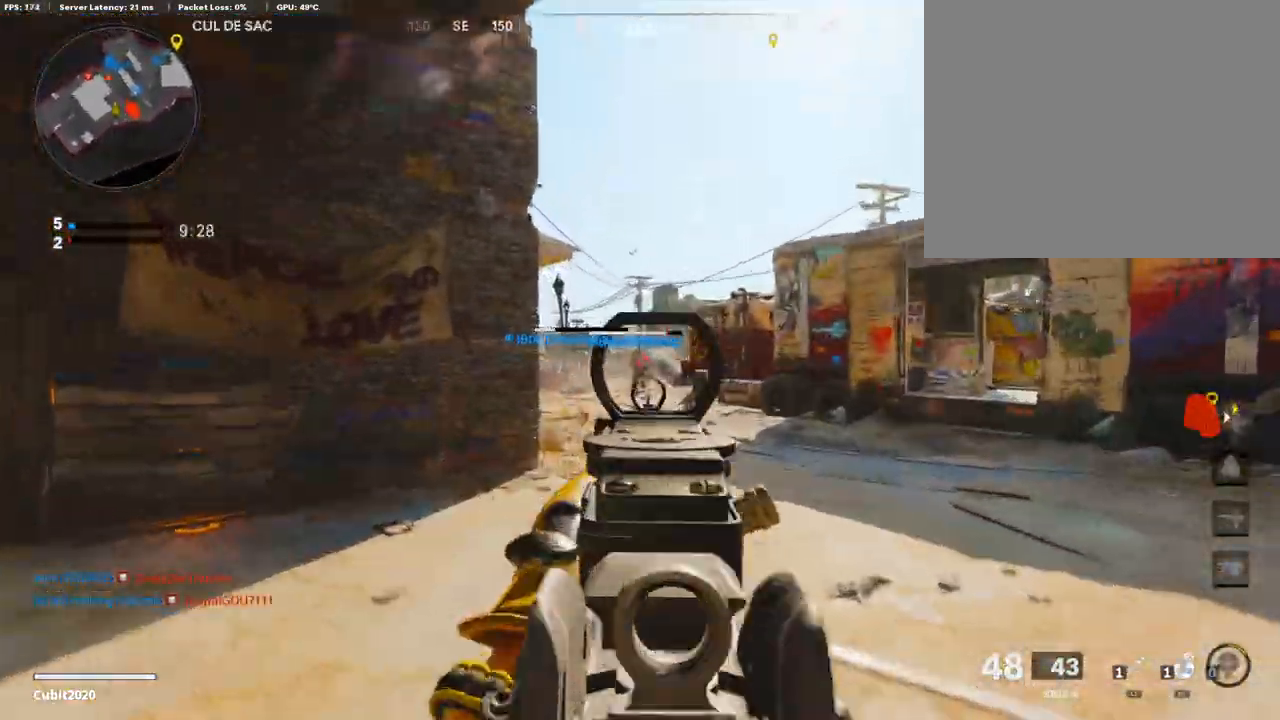
{"buttons": [], "left_stick": "up-right", "right_stick": "left", "events": [[33, "R1", "down"], [84, "right_stick", "center"], [101, "R1", "up"], [135, "L1", "up"], [186, "left_stick", "up-right"], [236, "L3", "down"], [270, "right_stick", "left"], [473, "L3", "up"]]}
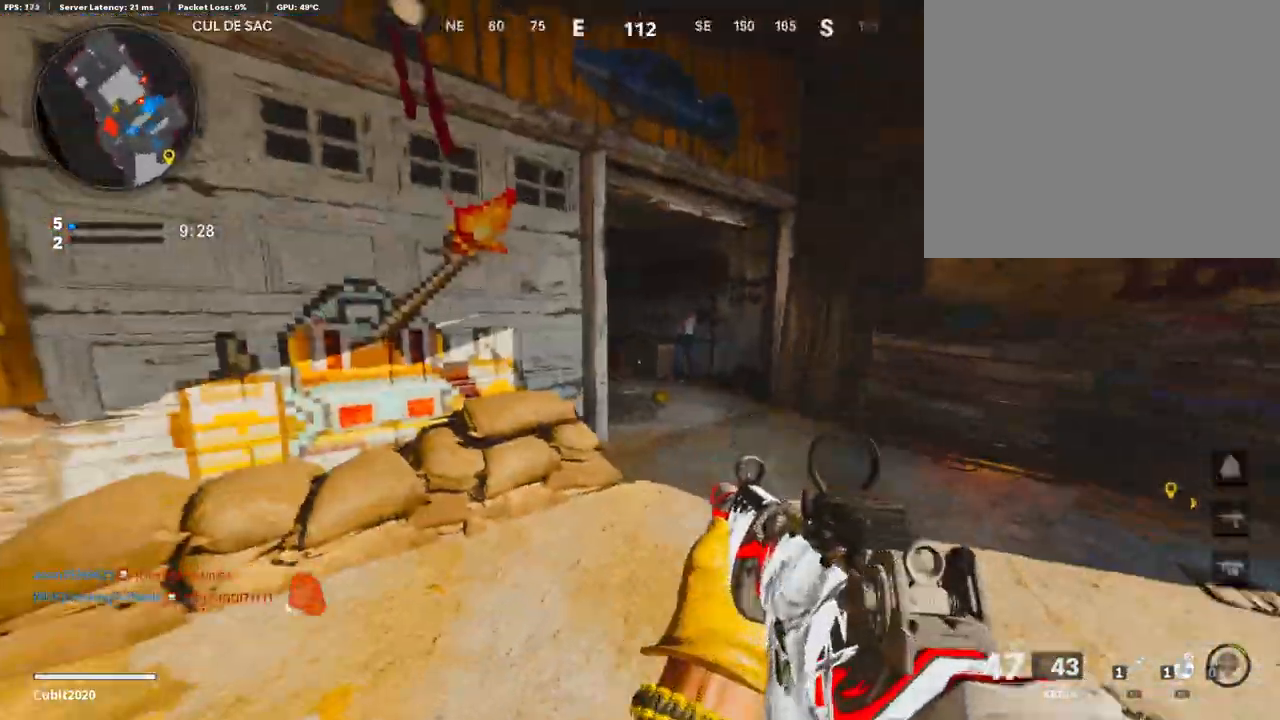
{"buttons": [], "left_stick": "up", "right_stick": "left", "events": [[152, "R3", "down"], [169, "right_stick", "center"], [271, "R3", "up"], [271, "right_stick", "left"], [338, "L1", "down"], [372, "R3", "down"], [389, "right_stick", "center"], [406, "left_stick", "up"], [440, "L1", "up"], [457, "R3", "up"], [457, "right_stick", "left"]]}
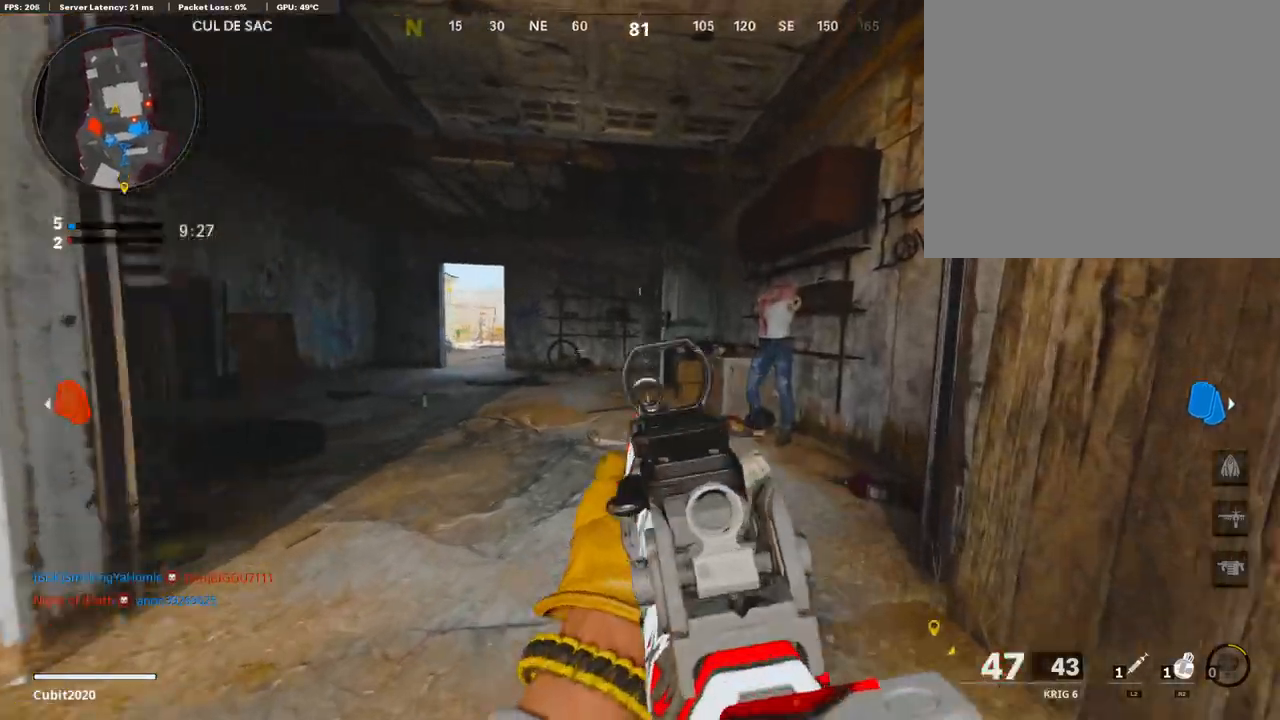
{"buttons": ["L3"], "left_stick": "up", "right_stick": "center", "events": [[17, "L3", "down"], [51, "right_stick", "center"]]}
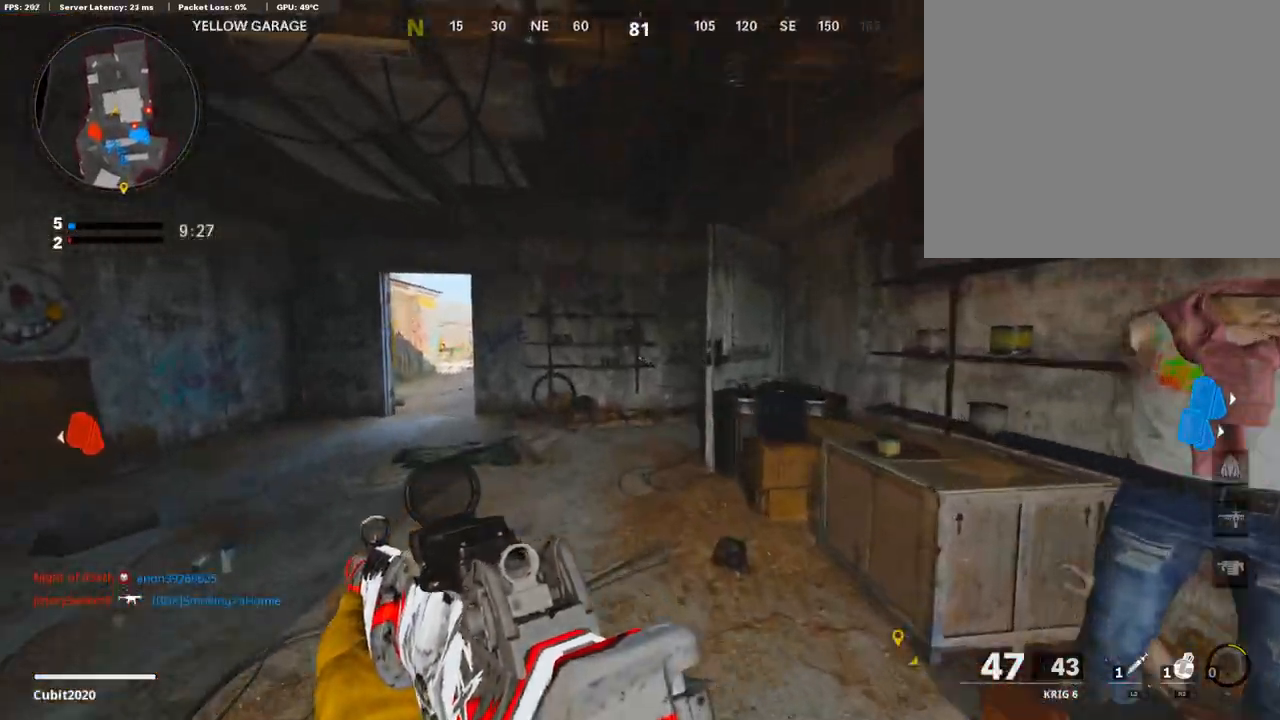
{"buttons": [], "left_stick": "up", "right_stick": "right", "events": [[203, "L3", "up"], [220, "right_stick", "right"]]}
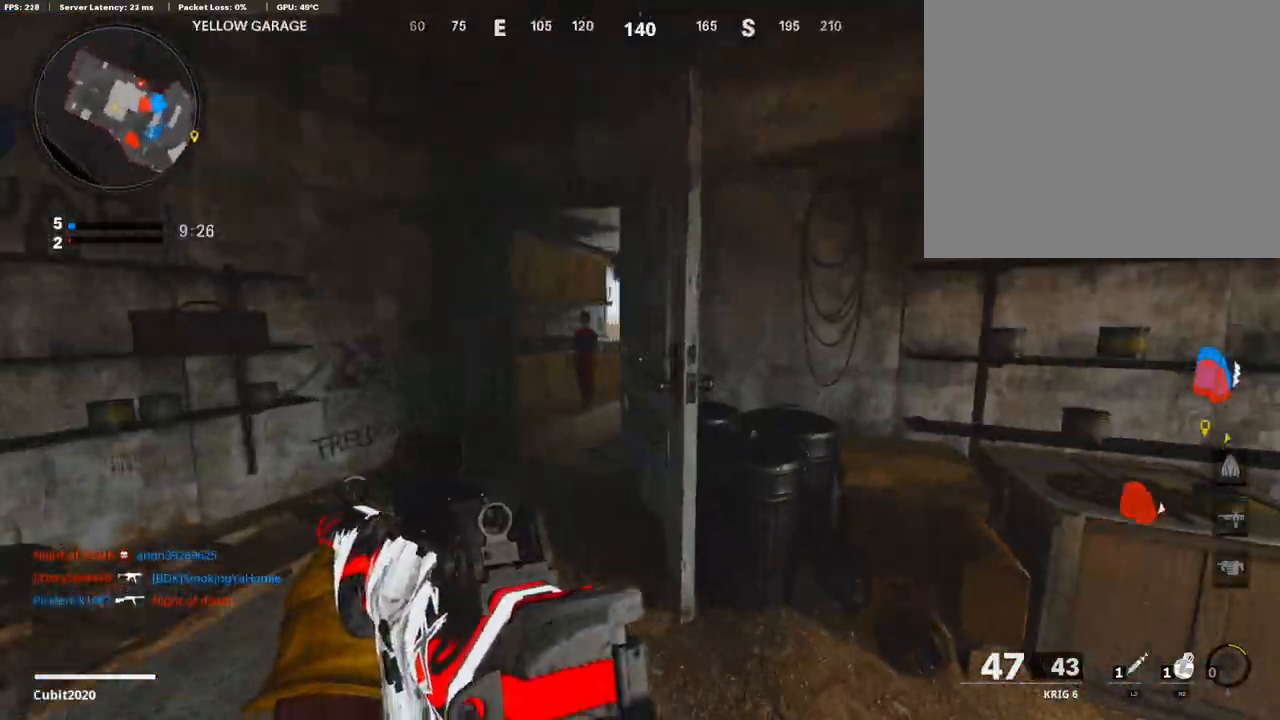
{"buttons": [], "left_stick": "left", "right_stick": "left", "events": [[169, "right_stick", "center"], [237, "right_stick", "left"], [305, "left_stick", "left"]]}
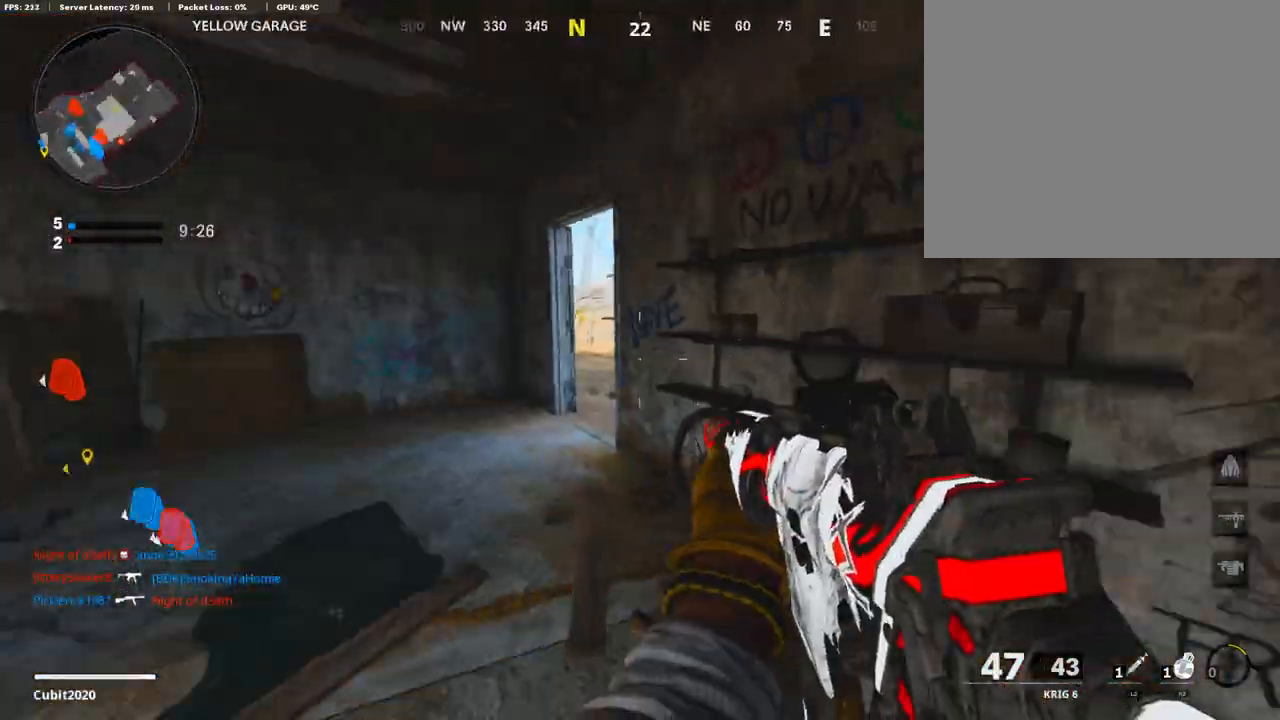
{"buttons": ["L1"], "left_stick": "left", "right_stick": "right", "events": [[33, "right_stick", "center"], [118, "CROSS", "down"], [118, "L1", "down"], [203, "CROSS", "up"], [338, "right_stick", "right"]]}
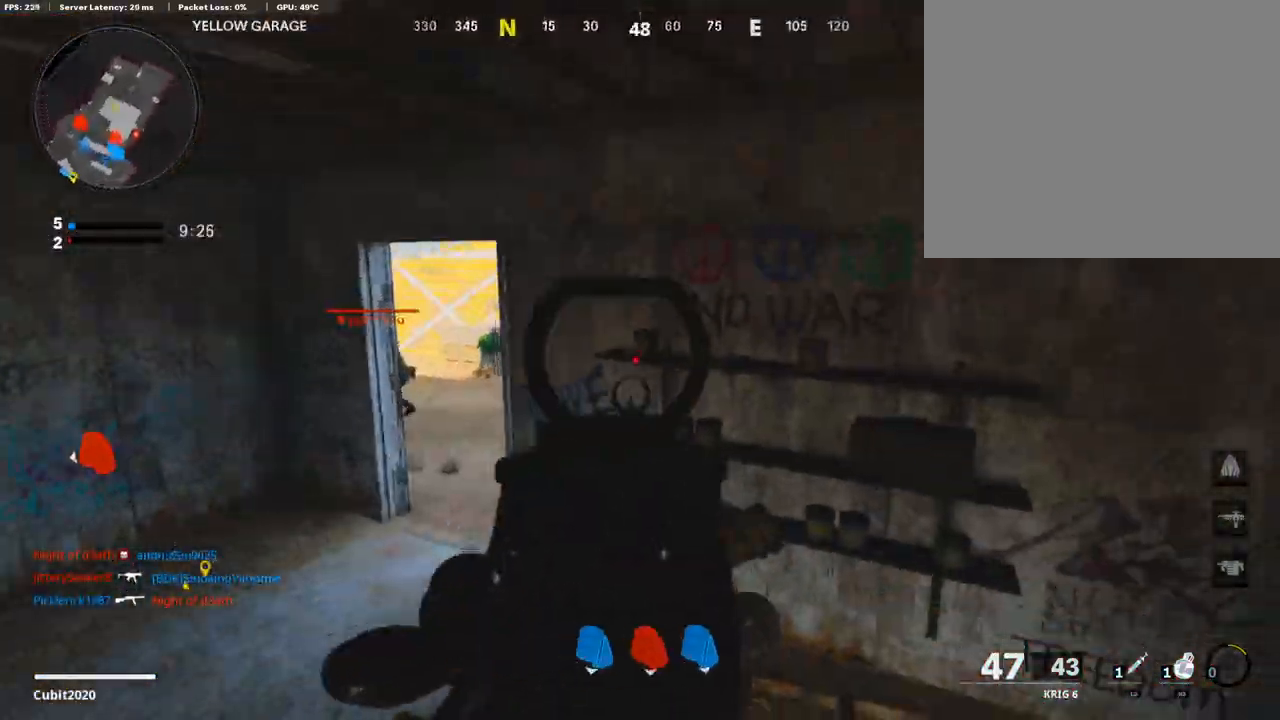
{"buttons": ["L3"], "left_stick": "up-left", "right_stick": "center", "events": [[17, "right_stick", "center"], [85, "L1", "up"], [85, "right_stick", "up-left"], [118, "left_stick", "up-left"], [186, "L3", "down"], [186, "right_stick", "center"]]}
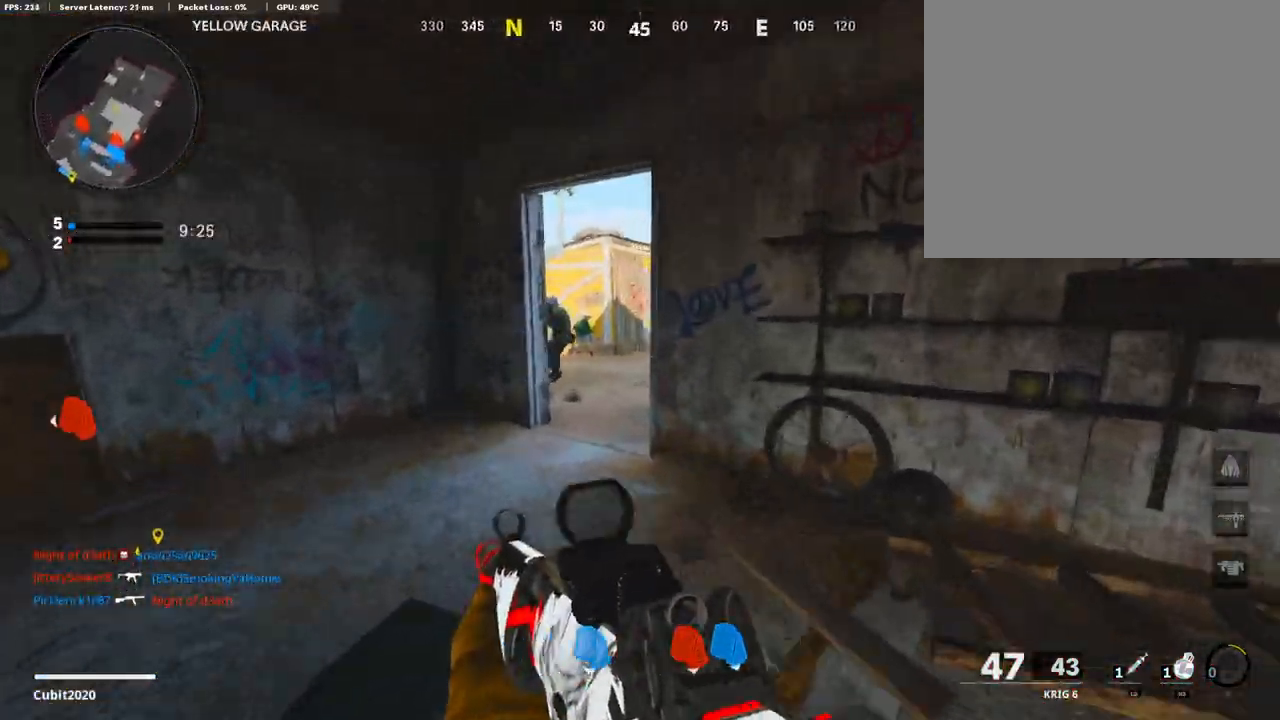
{"buttons": ["L1", "R1"], "left_stick": "down-right", "right_stick": "up", "events": [[51, "R3", "down"], [170, "R3", "up"], [203, "L1", "down"], [203, "L3", "up"], [203, "left_stick", "up-right"], [203, "right_stick", "up-left"], [305, "left_stick", "down-right"], [373, "R1", "down"], [423, "right_stick", "up"]]}
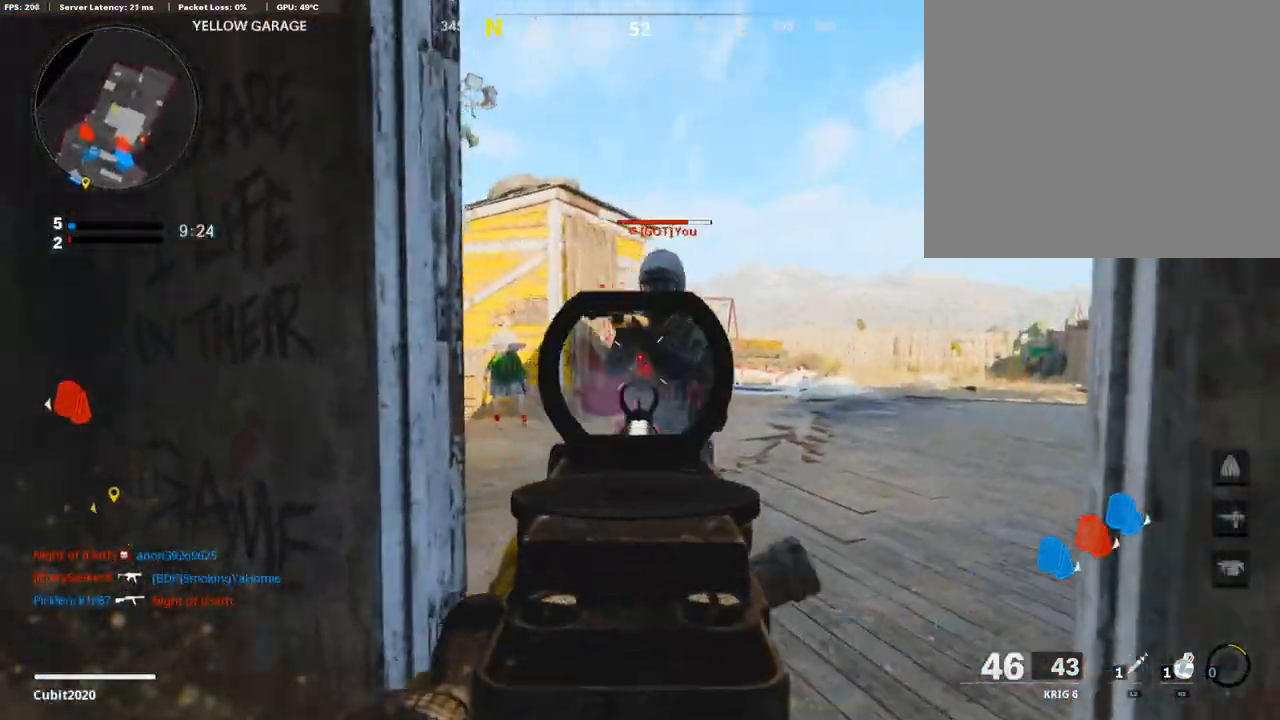
{"buttons": [], "left_stick": "down-right", "right_stick": "down-right", "events": [[101, "right_stick", "right"], [203, "left_stick", "down-left"], [220, "right_stick", "down-right"], [406, "L1", "up"], [473, "R1", "up"], [473, "left_stick", "down-right"]]}
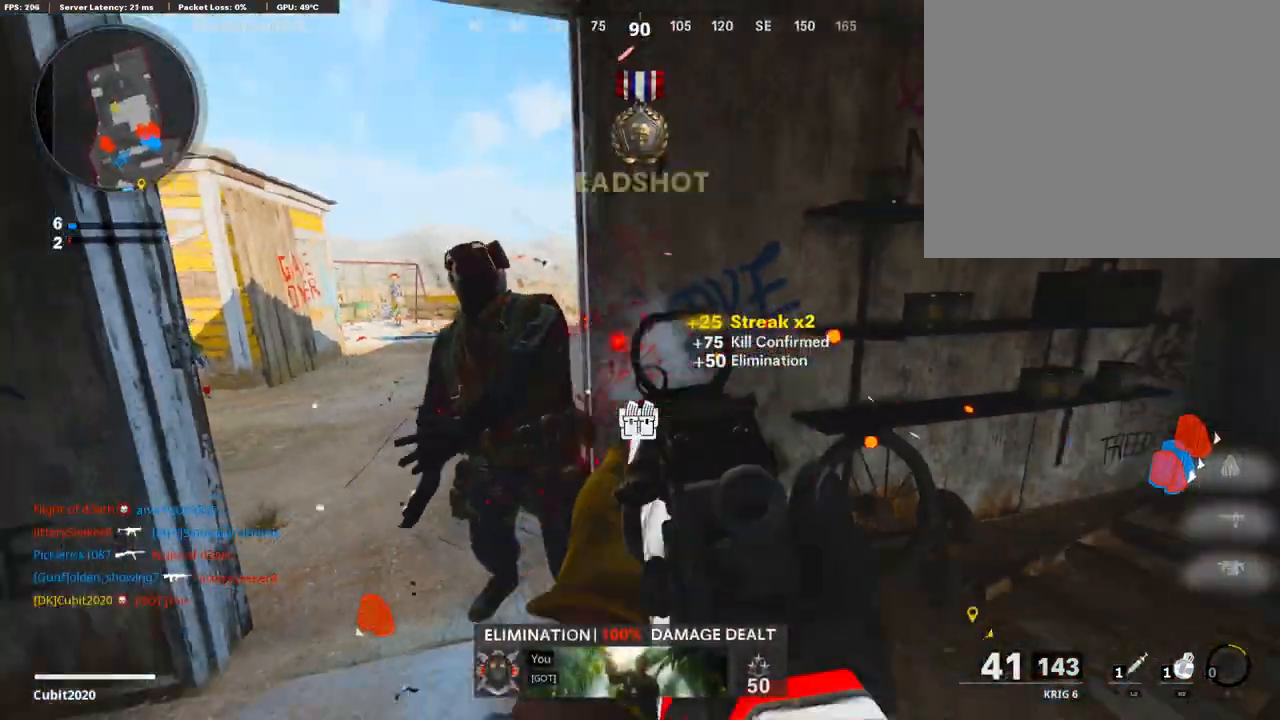
{"buttons": ["L3"], "left_stick": "up-left", "right_stick": "up-left", "events": [[17, "right_stick", "right"], [85, "left_stick", "up-right"], [102, "L3", "down"], [153, "left_stick", "up"], [254, "right_stick", "center"], [322, "left_stick", "up-left"], [440, "right_stick", "up-left"]]}
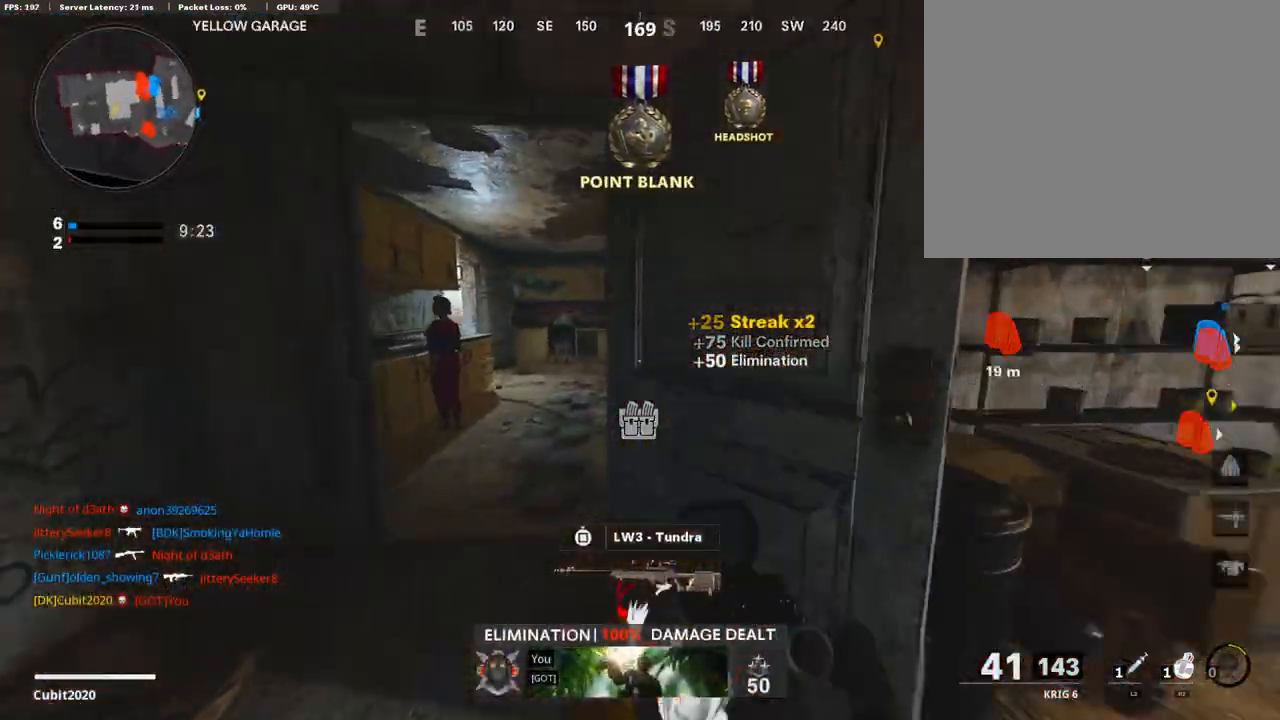
{"buttons": [], "left_stick": "up-left", "right_stick": "right", "events": [[67, "right_stick", "center"], [236, "right_stick", "right"], [372, "R3", "down"], [490, "L3", "up"], [490, "R3", "up"]]}
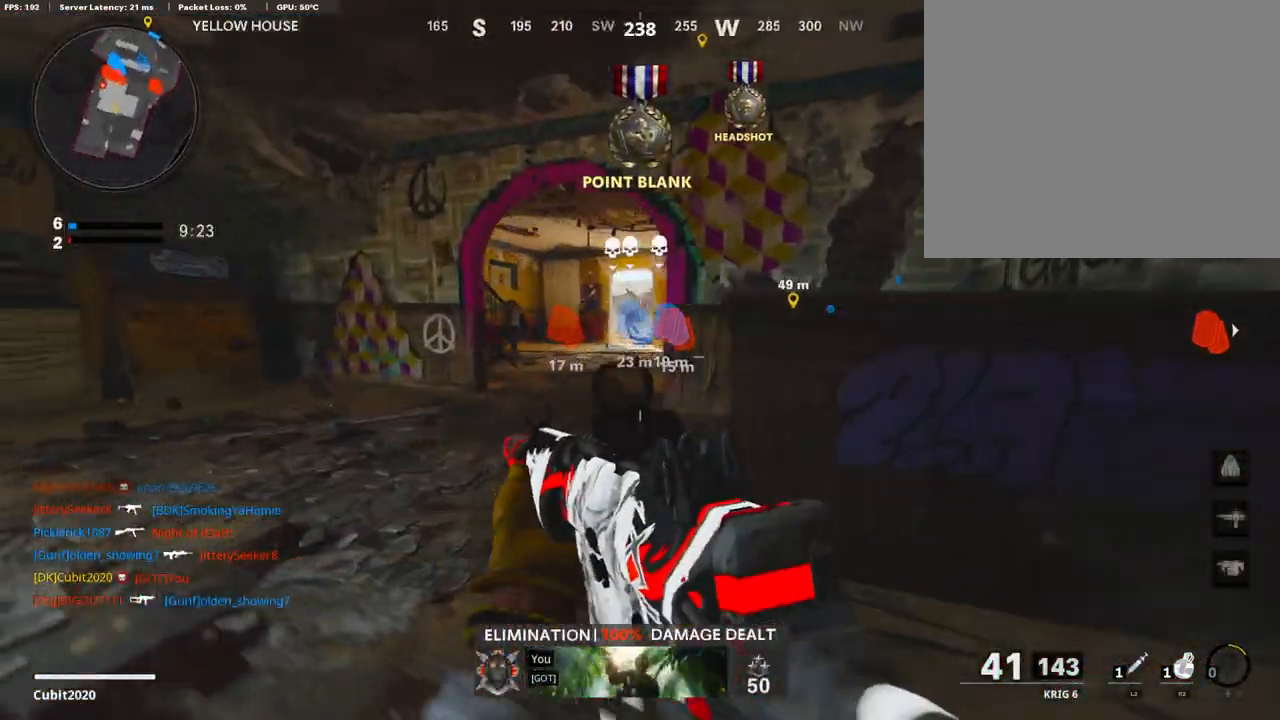
{"buttons": [], "left_stick": "left", "right_stick": "center", "events": [[17, "right_stick", "center"], [34, "L1", "down"], [85, "right_stick", "left"], [119, "left_stick", "up-right"], [135, "right_stick", "center"], [186, "left_stick", "right"], [220, "right_stick", "right"], [389, "right_stick", "up"], [457, "L1", "up"], [491, "right_stick", "center"], [508, "left_stick", "left"]]}
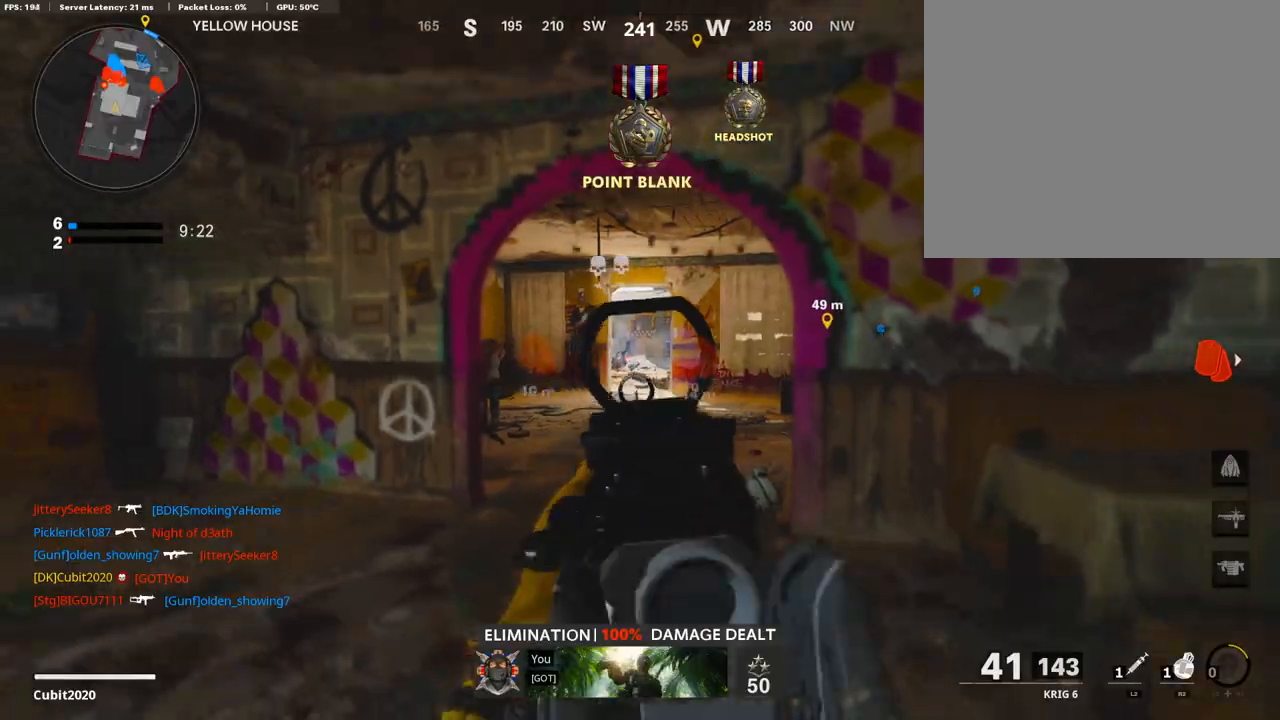
{"buttons": ["R3"], "left_stick": "up-right", "right_stick": "left", "events": [[33, "left_stick", "up-left"], [33, "right_stick", "left"], [152, "L3", "down"], [152, "left_stick", "up"], [372, "R3", "down"], [389, "right_stick", "center"], [490, "L3", "up"], [490, "left_stick", "up-right"], [490, "right_stick", "left"]]}
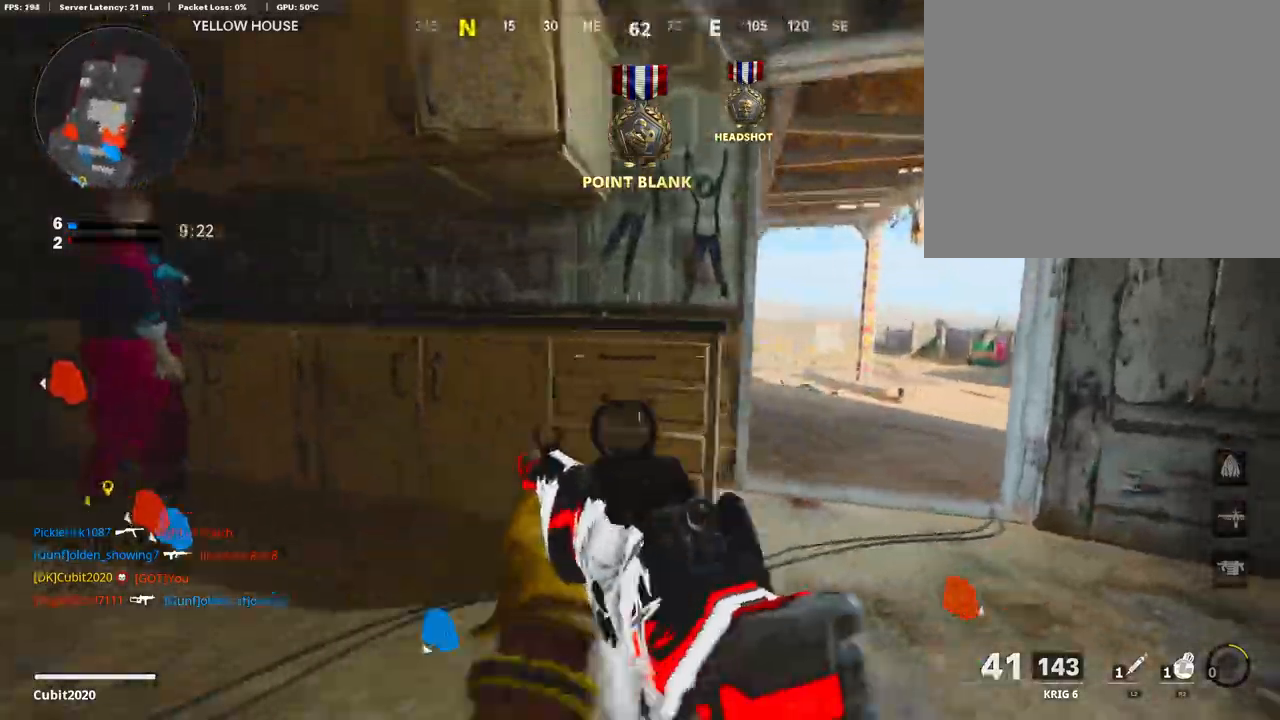
{"buttons": ["L3"], "left_stick": "up", "right_stick": "center", "events": [[17, "R3", "up"], [101, "L1", "down"], [101, "right_stick", "center"], [186, "right_stick", "right"], [237, "L1", "up"], [304, "right_stick", "center"], [338, "L3", "down"], [355, "left_stick", "up"]]}
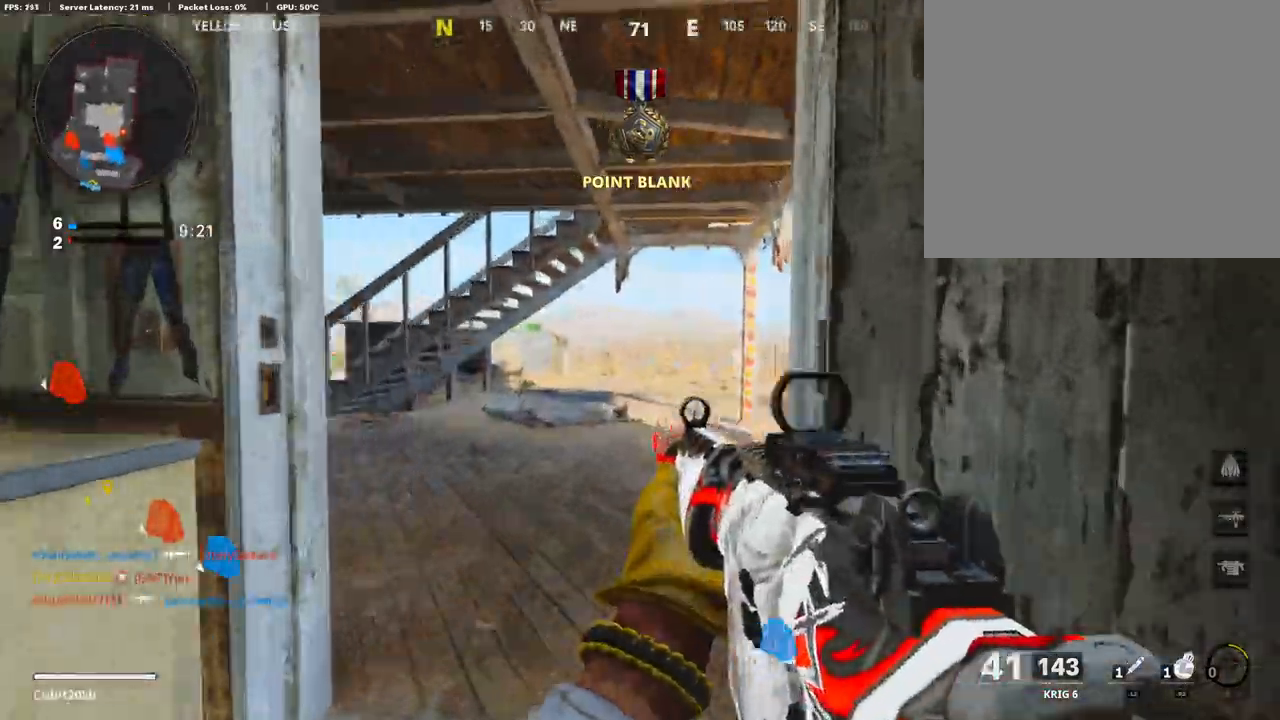
{"buttons": ["L3"], "left_stick": "up", "right_stick": "right", "events": [[119, "right_stick", "right"]]}
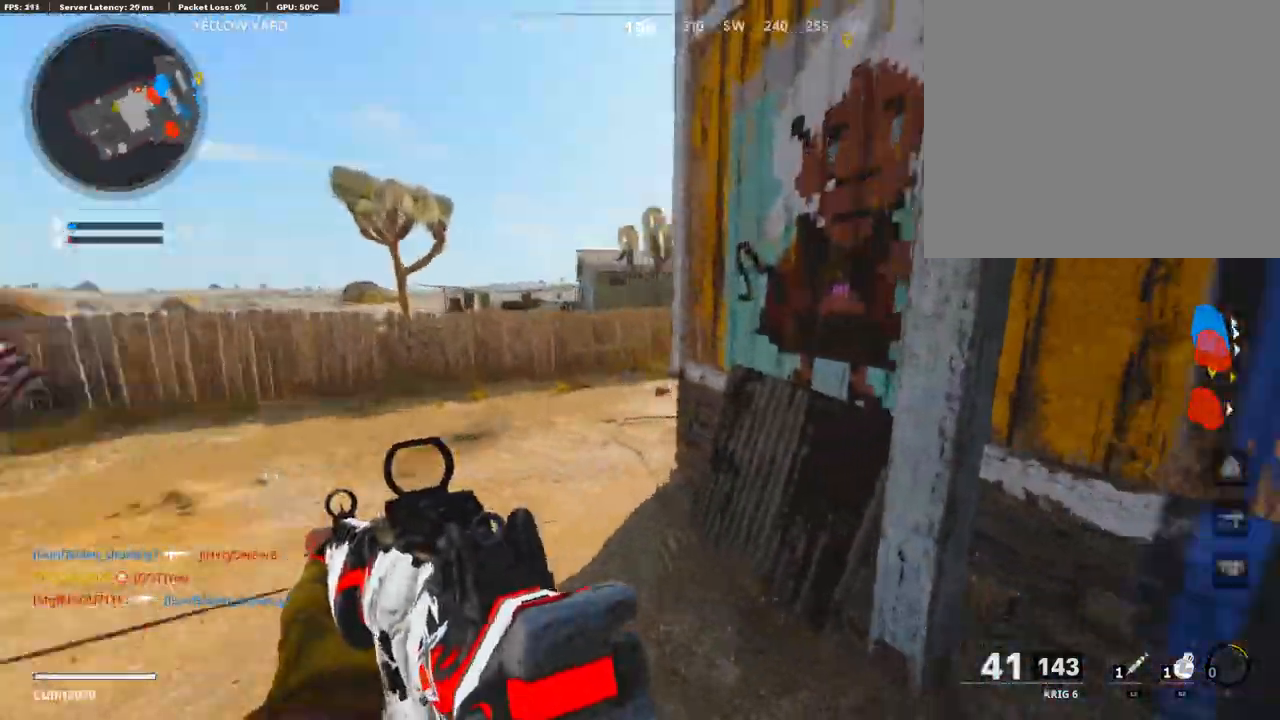
{"buttons": ["L1"], "left_stick": "down-left", "right_stick": "center", "events": [[67, "CROSS", "down"], [118, "L3", "up"], [118, "right_stick", "center"], [135, "CROSS", "up"], [135, "L1", "down"], [203, "left_stick", "down-left"], [321, "right_stick", "left"], [389, "right_stick", "center"]]}
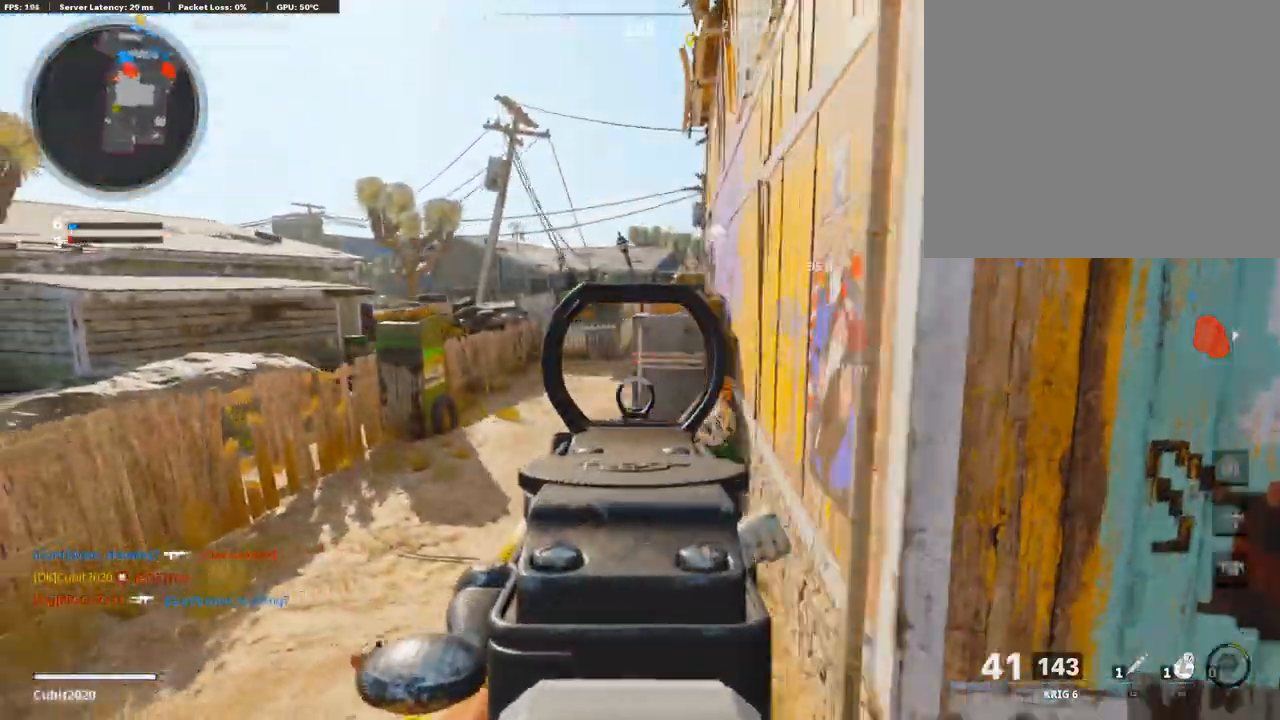
{"buttons": ["L3"], "left_stick": "up", "right_stick": "right", "events": [[17, "right_stick", "up"], [203, "right_stick", "up-right"], [305, "right_stick", "right"], [322, "L1", "up"], [406, "left_stick", "center"], [457, "left_stick", "up"], [474, "L3", "down"]]}
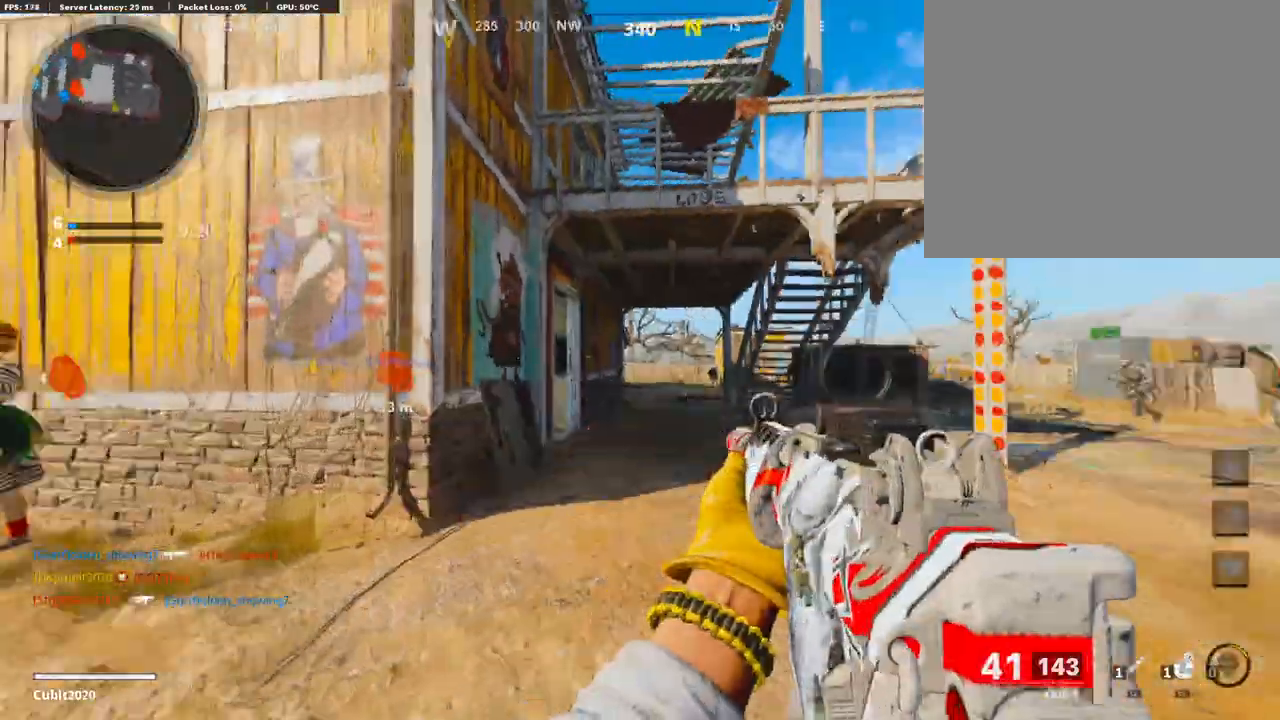
{"buttons": ["L1"], "left_stick": "up-right", "right_stick": "left", "events": [[84, "left_stick", "up-left"], [219, "R3", "down"], [406, "R3", "up"], [422, "L3", "up"], [439, "right_stick", "left"], [456, "L1", "down"], [490, "left_stick", "up-right"]]}
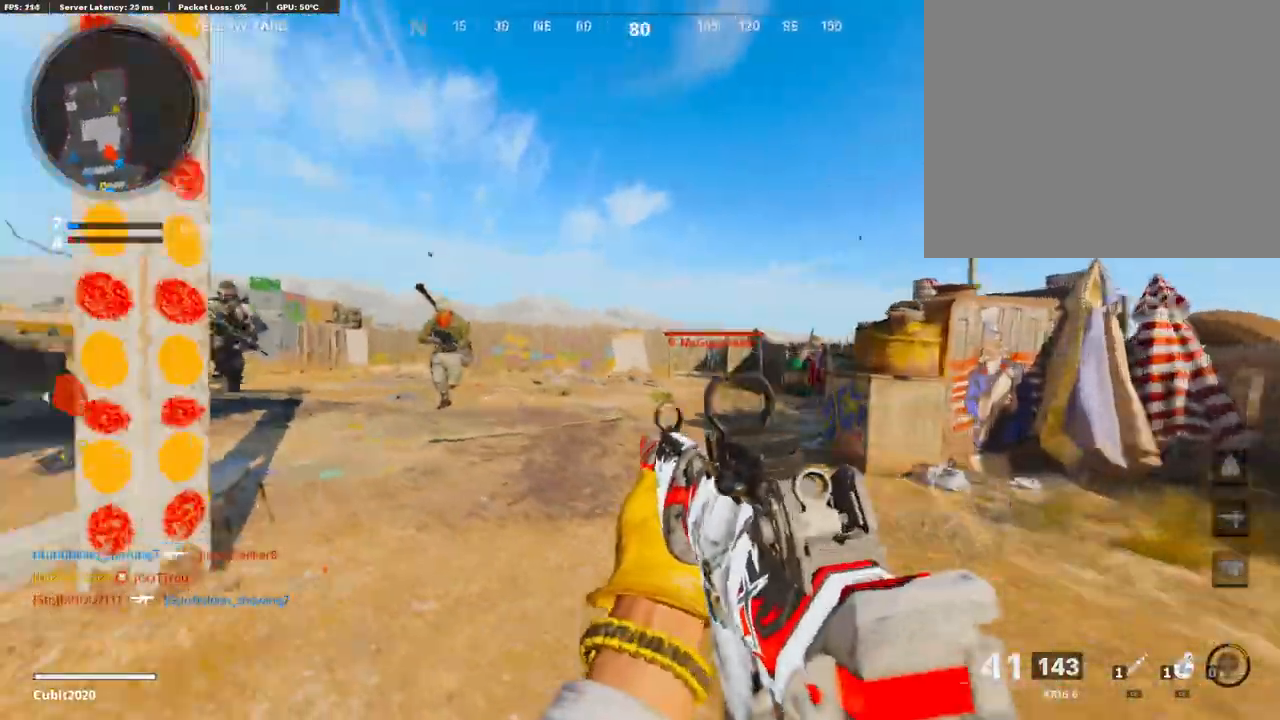
{"buttons": ["L1", "R1", "R3"], "left_stick": "center", "right_stick": "up-right", "events": [[34, "left_stick", "right"], [102, "R1", "down"], [118, "right_stick", "center"], [135, "R3", "down"], [220, "right_stick", "up-right"], [321, "right_stick", "up"], [355, "left_stick", "center"], [507, "right_stick", "up-right"]]}
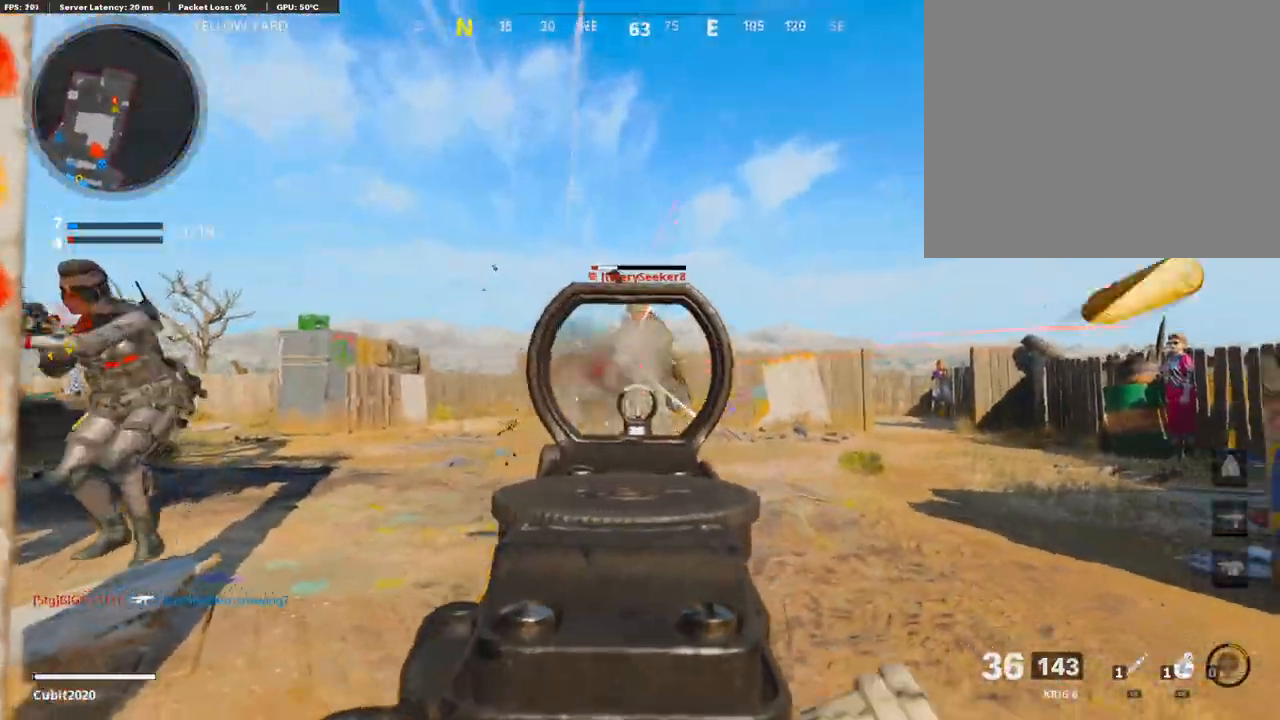
{"buttons": [], "left_stick": "left", "right_stick": "center", "events": [[85, "L1", "up"], [85, "left_stick", "up-right"], [119, "L3", "down"], [136, "R3", "up"], [153, "right_stick", "left"], [170, "R1", "up"], [237, "L3", "up"], [237, "left_stick", "up"], [288, "L3", "down"], [389, "L3", "up"], [406, "left_stick", "left"], [406, "right_stick", "center"]]}
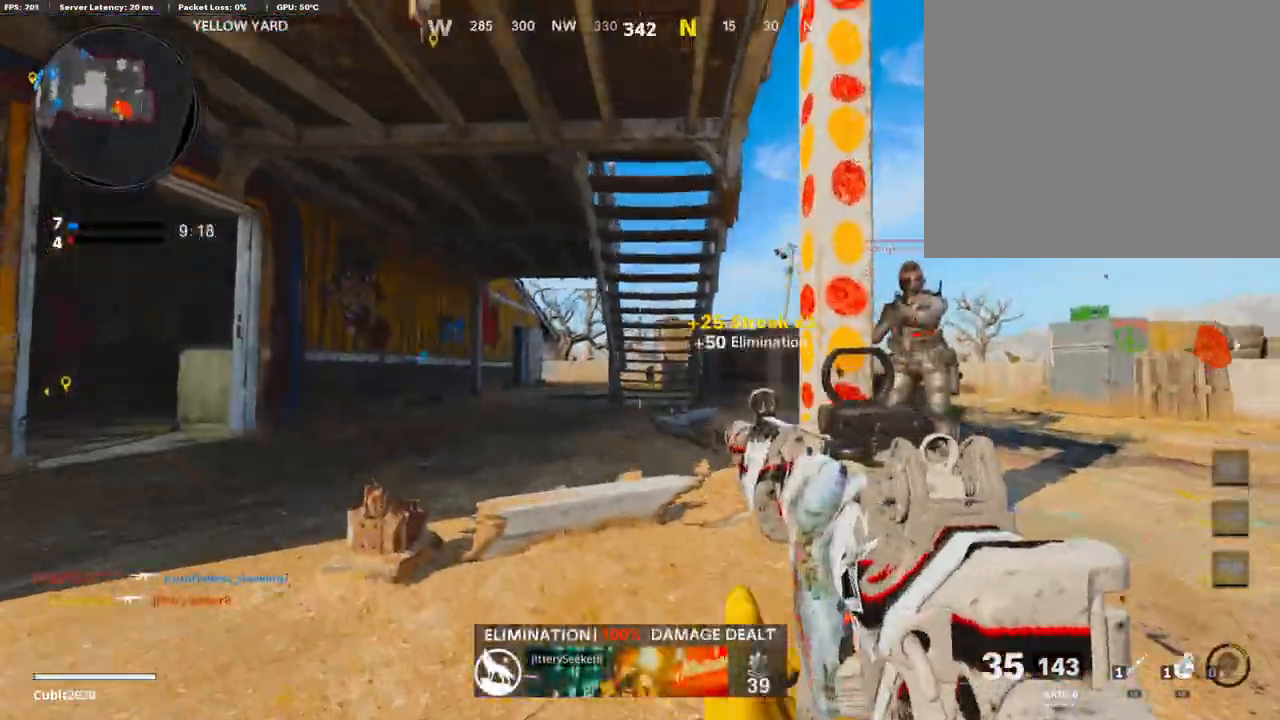
{"buttons": ["L1", "R1"], "left_stick": "left", "right_stick": "up-left", "events": [[17, "L1", "down"], [17, "right_stick", "down-right"], [203, "right_stick", "center"], [271, "CROSS", "down"], [389, "CROSS", "up"], [490, "R1", "down"], [507, "right_stick", "up-left"]]}
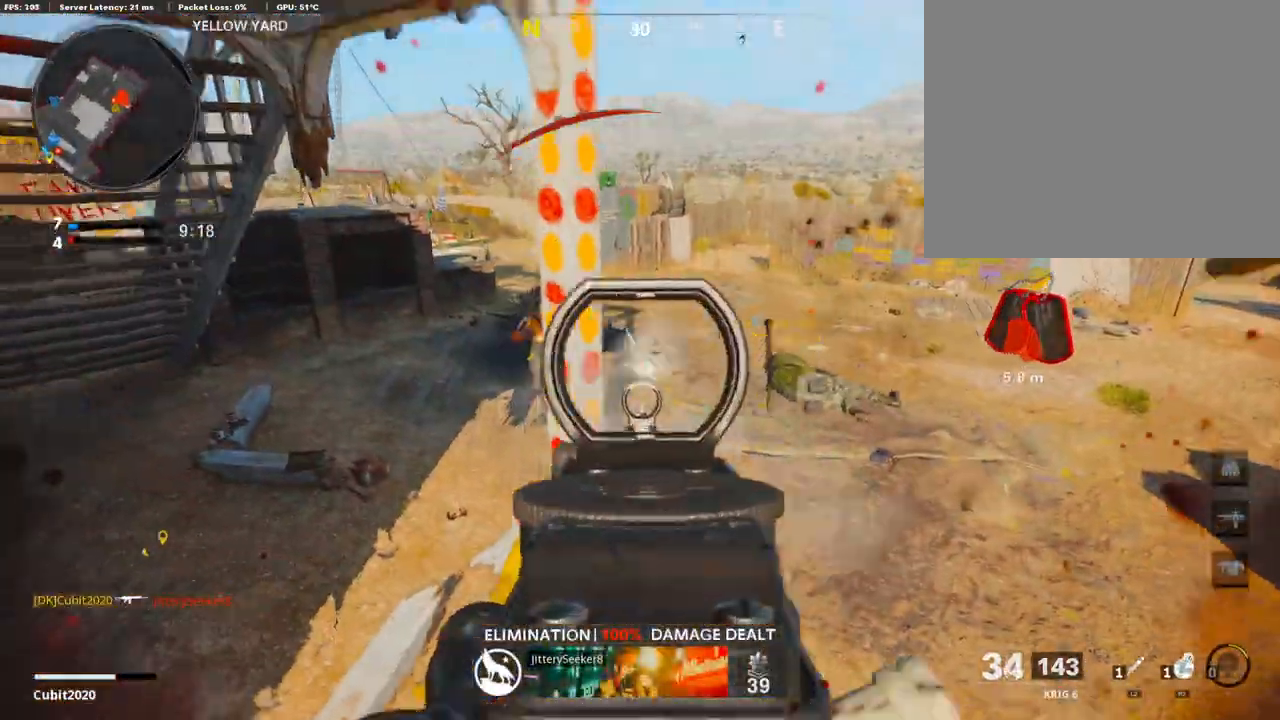
{"buttons": ["L1", "R1"], "left_stick": "right", "right_stick": "right", "events": [[203, "right_stick", "center"], [288, "right_stick", "right"], [339, "left_stick", "right"]]}
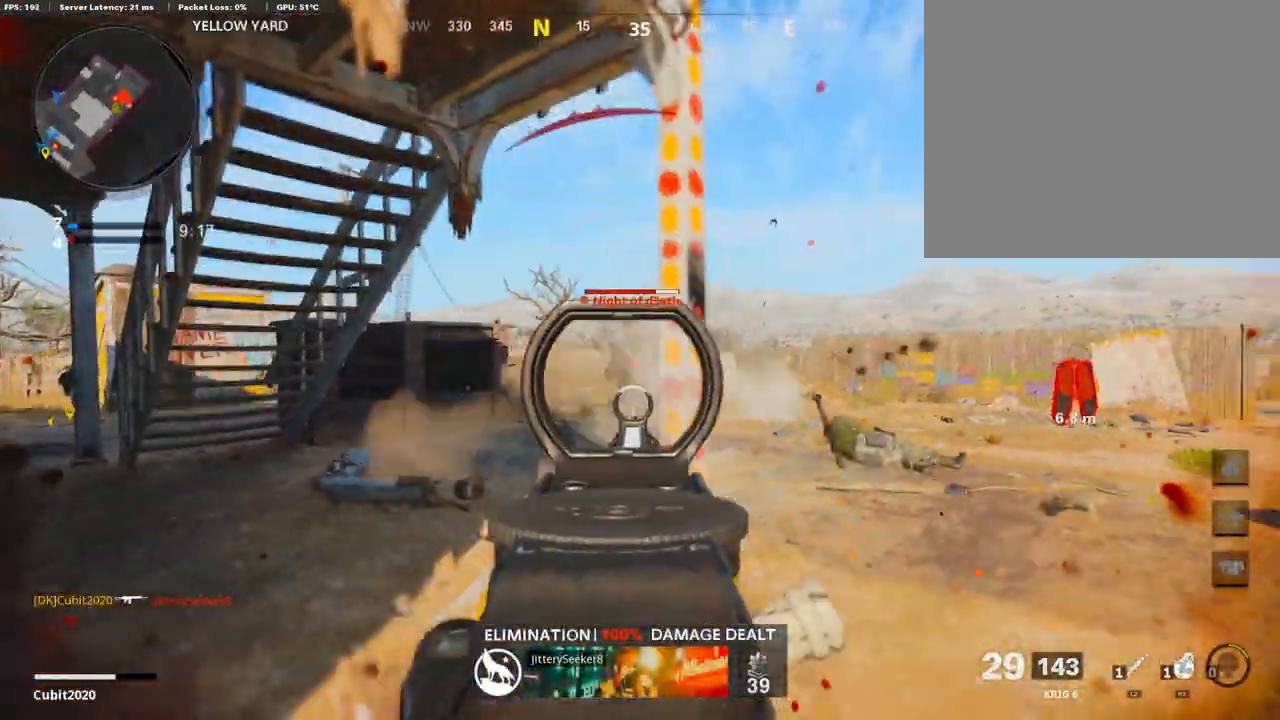
{"buttons": ["L1", "R1"], "left_stick": "center", "right_stick": "center", "events": [[84, "right_stick", "center"], [135, "right_stick", "left"], [220, "left_stick", "left"], [253, "right_stick", "center"], [490, "left_stick", "center"]]}
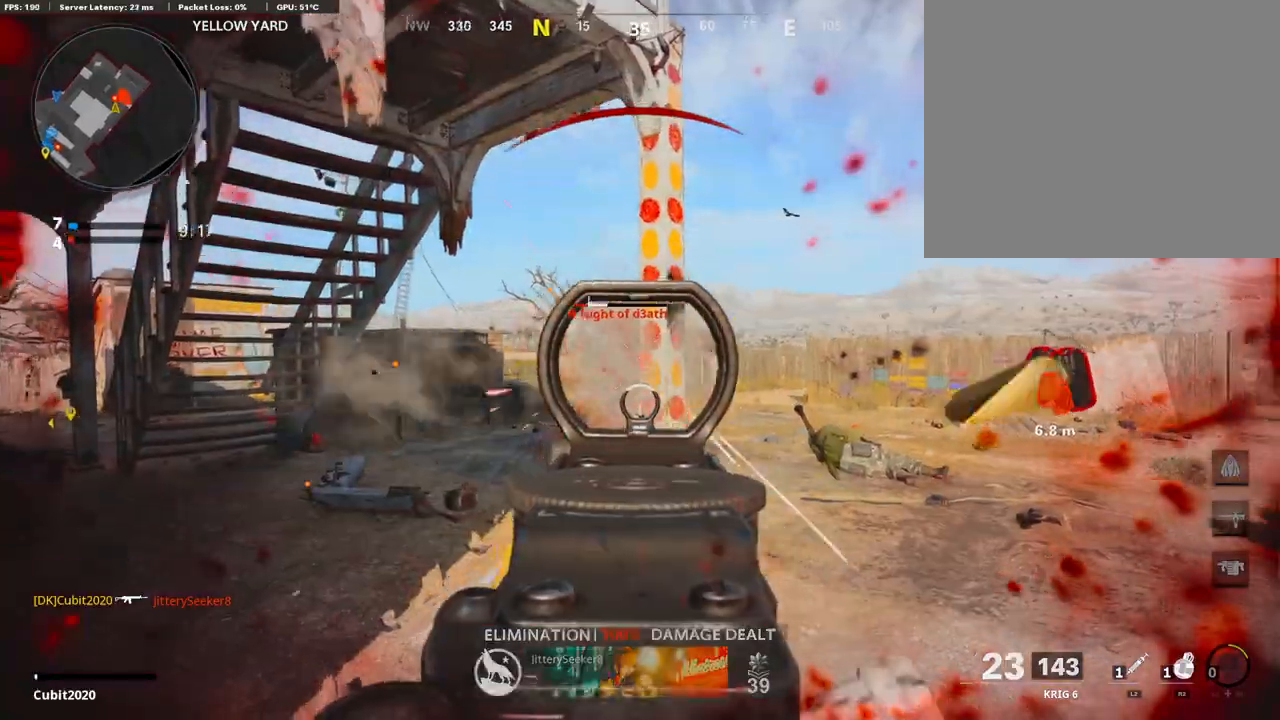
{"buttons": ["L3"], "left_stick": "up-right", "right_stick": "right", "events": [[51, "left_stick", "right"], [186, "right_stick", "left"], [271, "right_stick", "center"], [288, "L1", "up"], [322, "right_stick", "right"], [338, "R1", "up"], [406, "left_stick", "up-right"], [423, "L3", "down"]]}
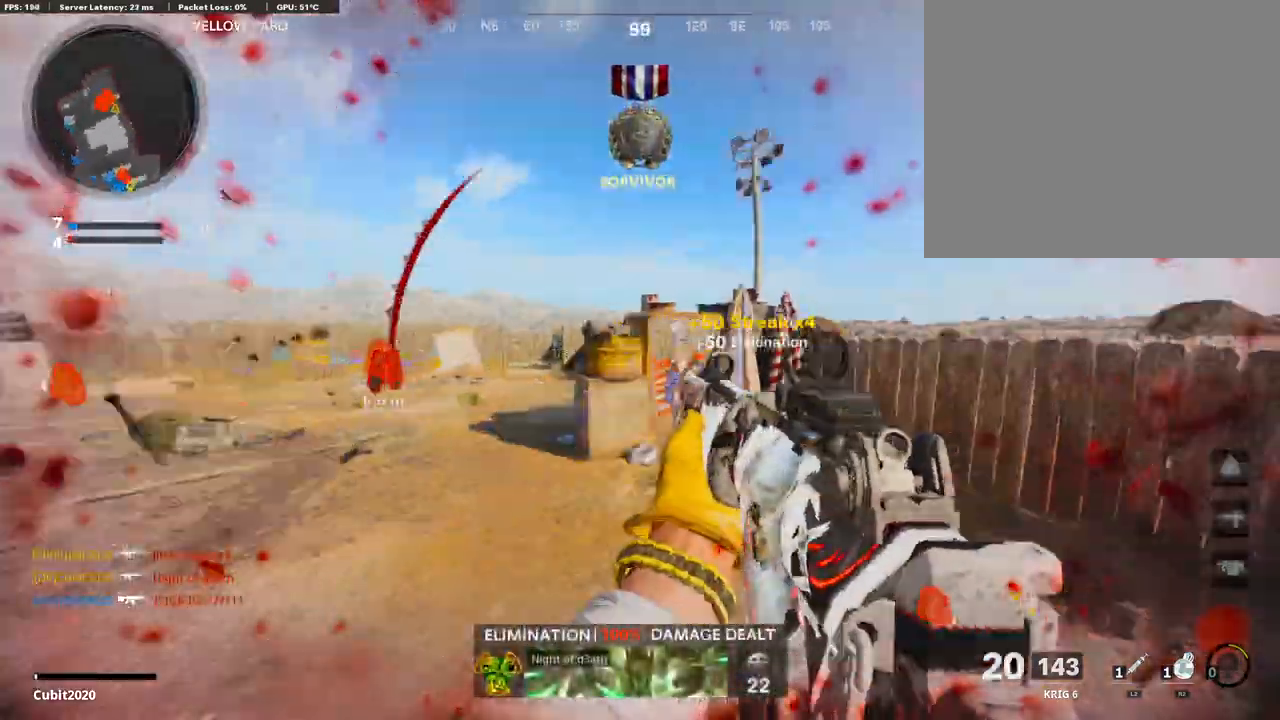
{"buttons": ["L3"], "left_stick": "up", "right_stick": "left", "events": [[50, "L2", "down"], [50, "right_stick", "center"], [186, "R3", "down"], [203, "L2", "up"], [287, "right_stick", "left"], [321, "left_stick", "up"], [389, "L3", "up"], [405, "R3", "up"], [473, "L3", "down"]]}
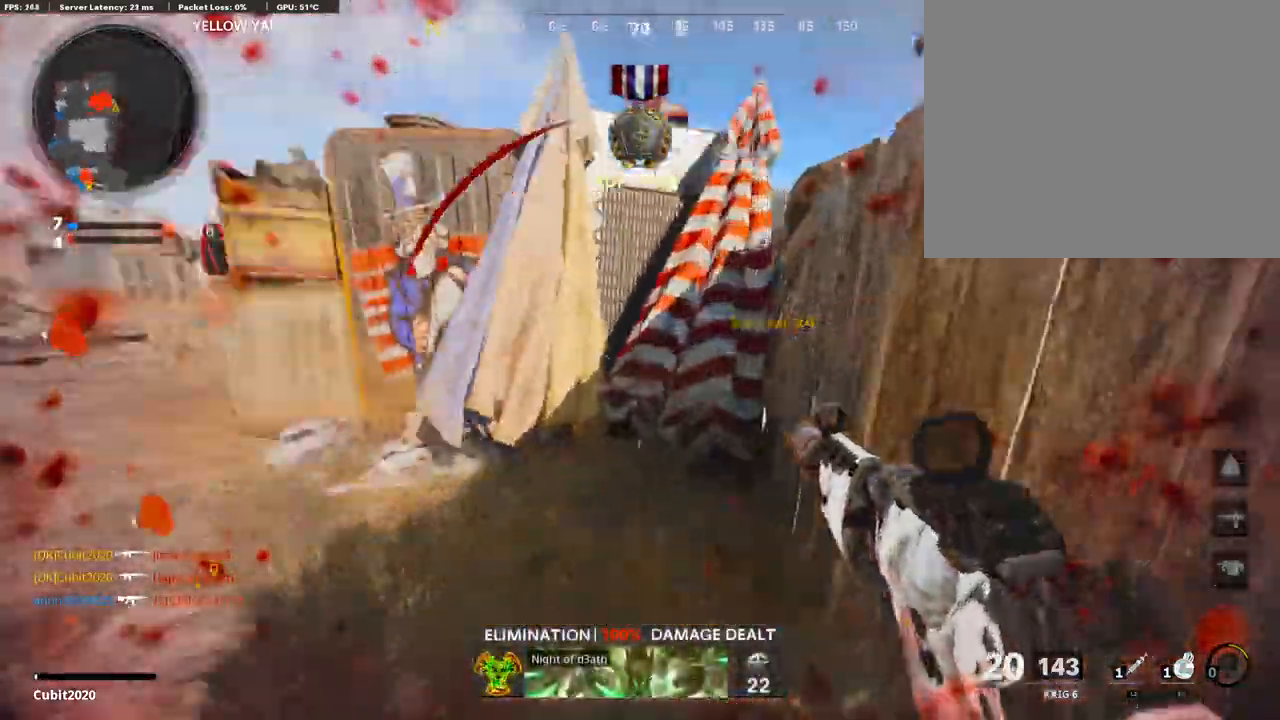
{"buttons": [], "left_stick": "center", "right_stick": "right", "events": [[17, "R3", "down"], [118, "L3", "up"], [118, "R3", "up"], [203, "L3", "down"], [304, "L3", "up"], [321, "left_stick", "center"], [355, "right_stick", "center"], [406, "left_stick", "down"], [423, "right_stick", "right"], [457, "left_stick", "center"]]}
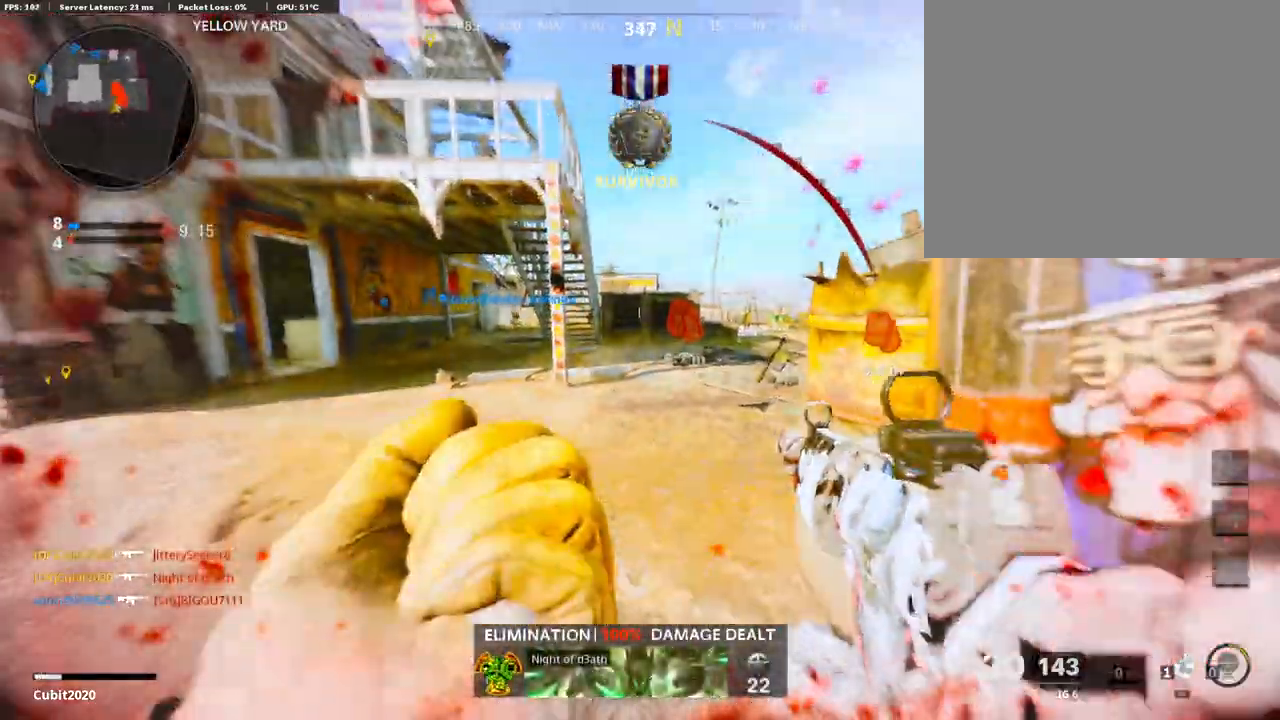
{"buttons": ["CROSS", "L1"], "left_stick": "up-left", "right_stick": "right", "events": [[17, "right_stick", "center"], [136, "left_stick", "up-left"], [153, "L3", "down"], [271, "right_stick", "right"], [423, "CROSS", "down"], [474, "L3", "up"], [491, "L1", "down"]]}
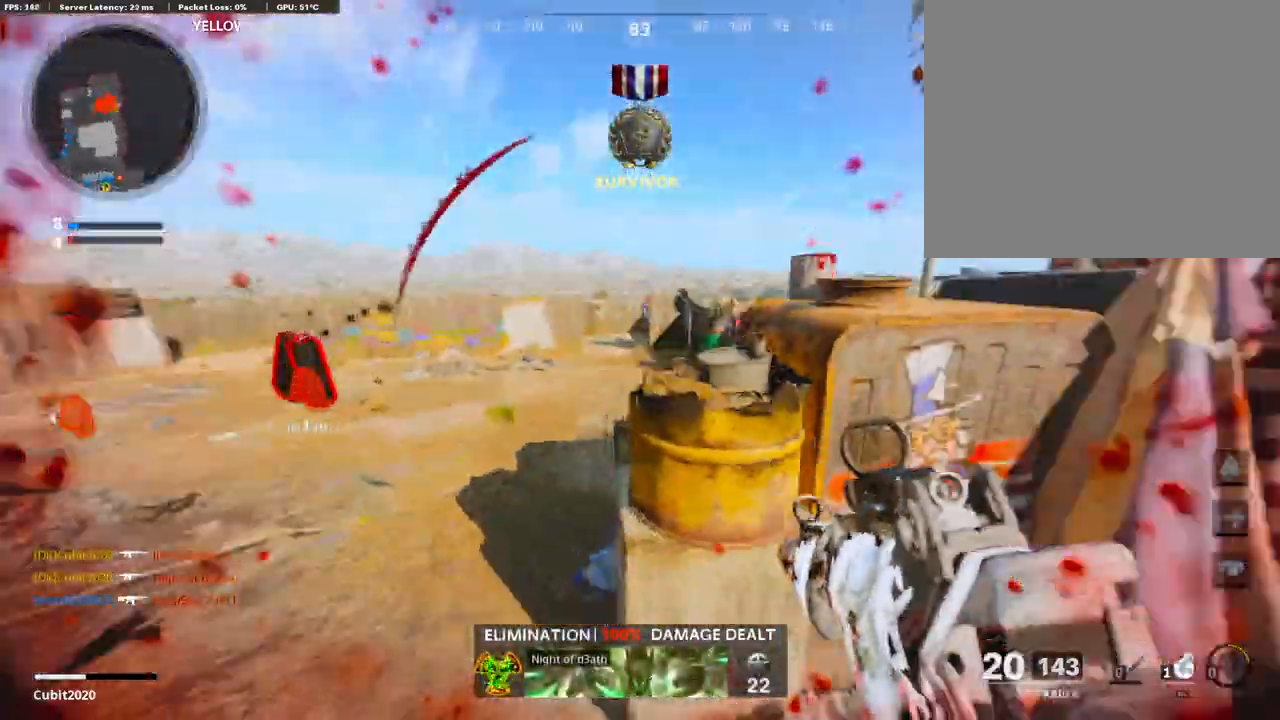
{"buttons": ["L1"], "left_stick": "right", "right_stick": "up", "events": [[17, "CROSS", "up"], [17, "right_stick", "center"], [101, "left_stick", "left"], [220, "right_stick", "right"], [423, "left_stick", "center"], [457, "right_stick", "up"], [473, "left_stick", "right"]]}